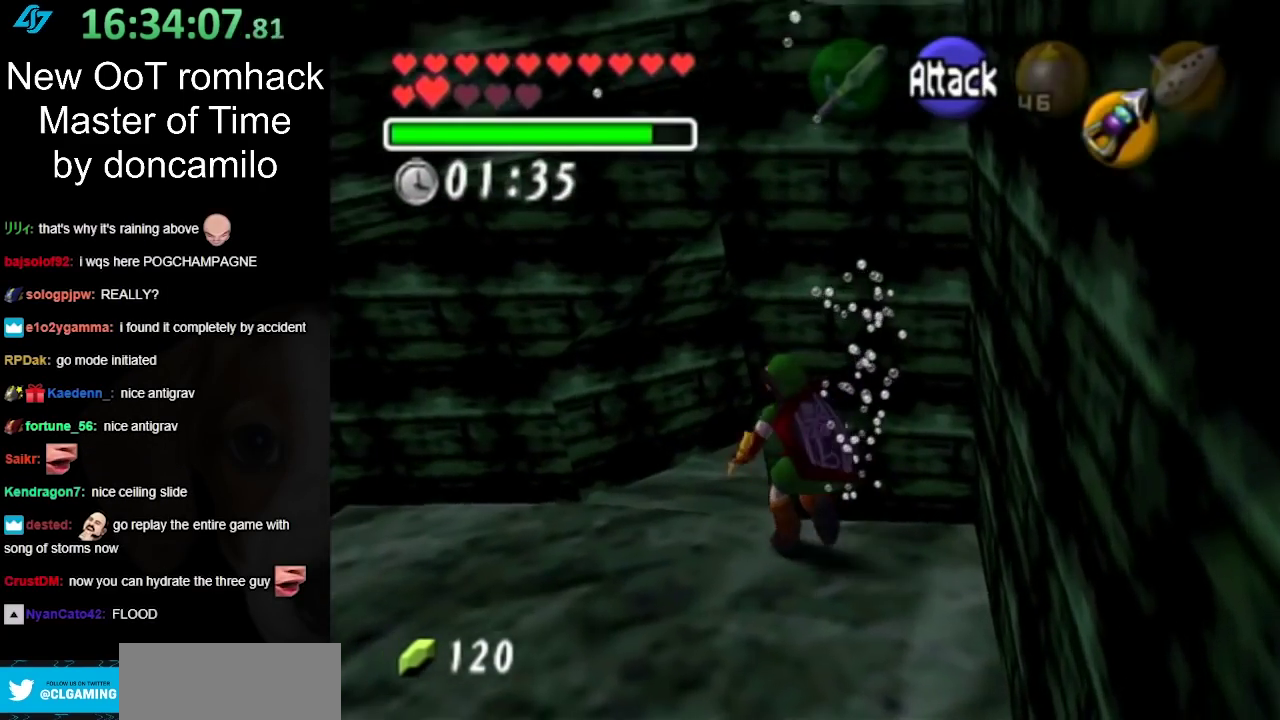
Gameplay with a controller (Nintendo layout); each line is a JSON object with the inputs held at the frame after it. "events" lists button and stick changes between this image and that frame as [ms after this image, input, new state], when the widget could be followed in between. Not read: L2 L3 R3.
{"buttons": [], "left_stick": "up-left", "right_stick": "center", "events": [[167, "left_stick", "up-left"]]}
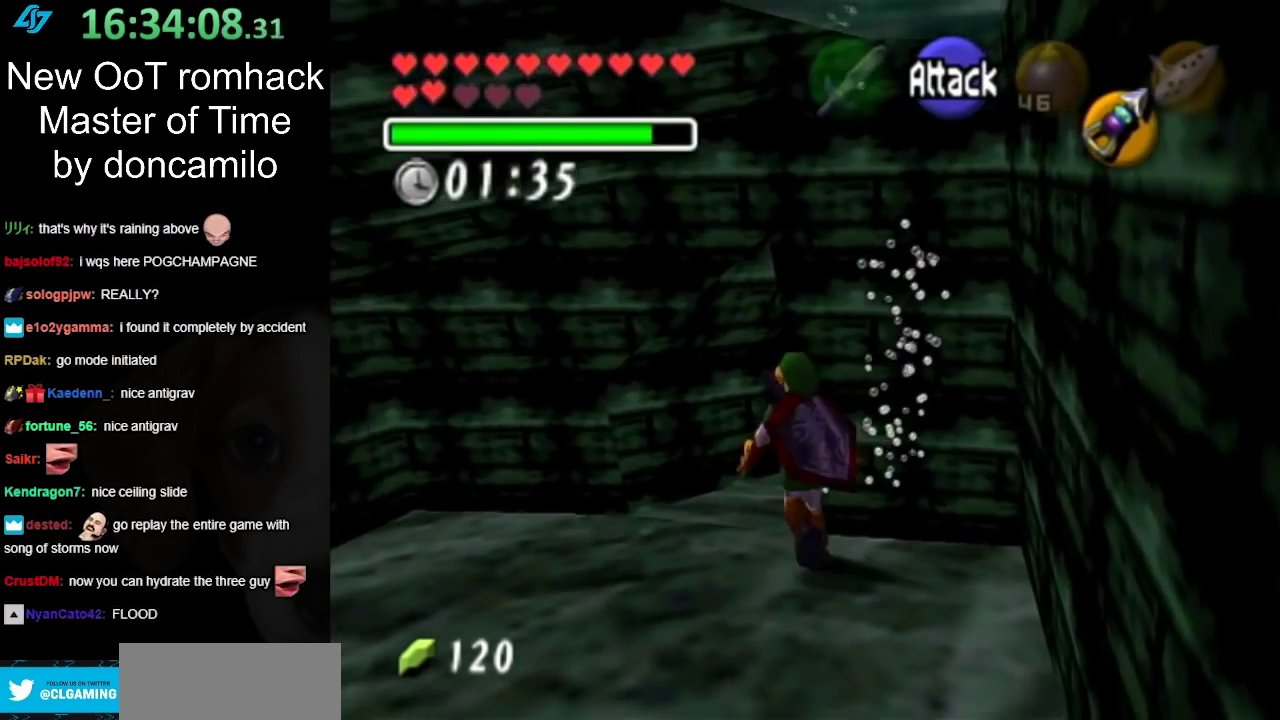
{"buttons": [], "left_stick": "up", "right_stick": "center", "events": [[300, "left_stick", "up"]]}
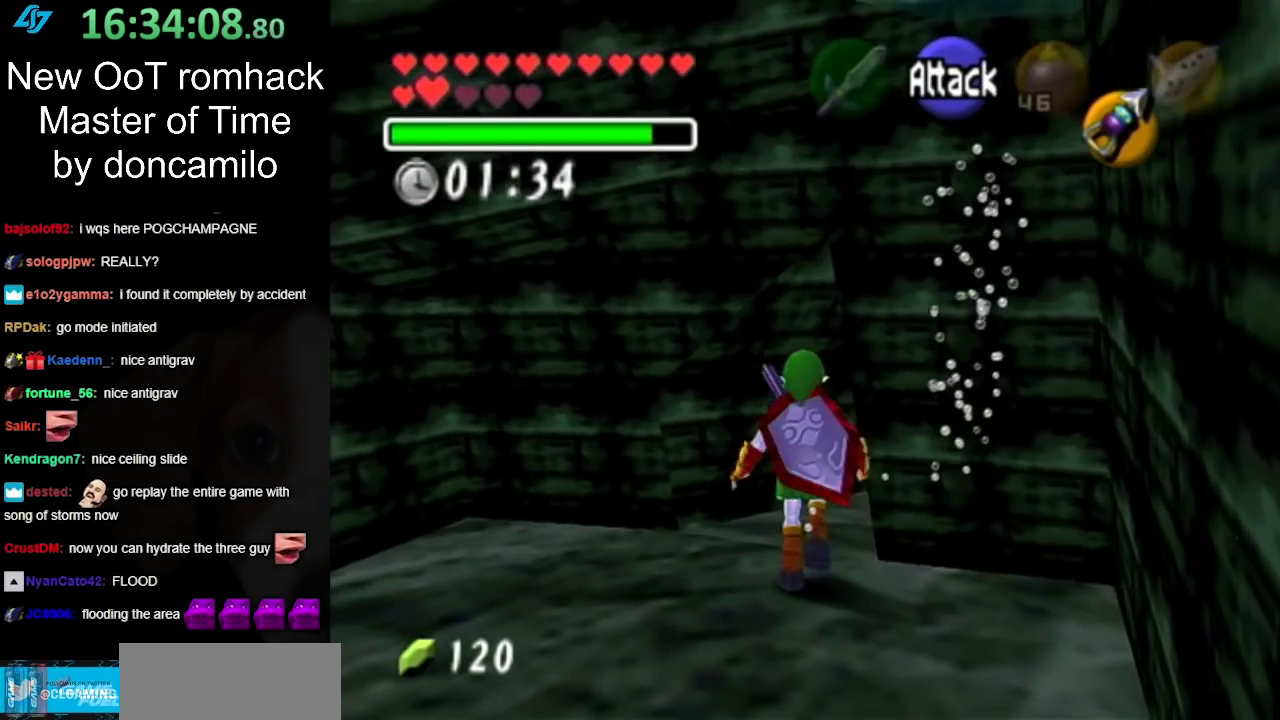
{"buttons": [], "left_stick": "up", "right_stick": "center", "events": []}
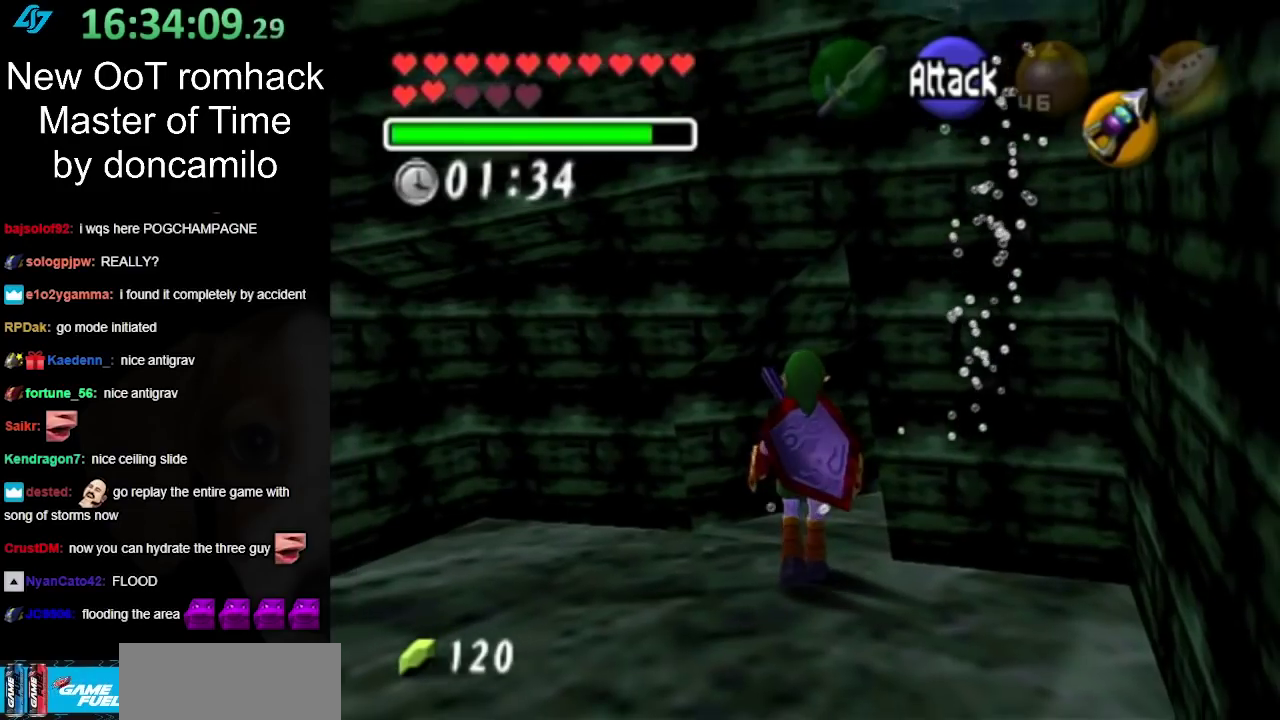
{"buttons": [], "left_stick": "up-right", "right_stick": "center", "events": [[17, "left_stick", "up-left"], [300, "left_stick", "up"], [450, "left_stick", "up-right"]]}
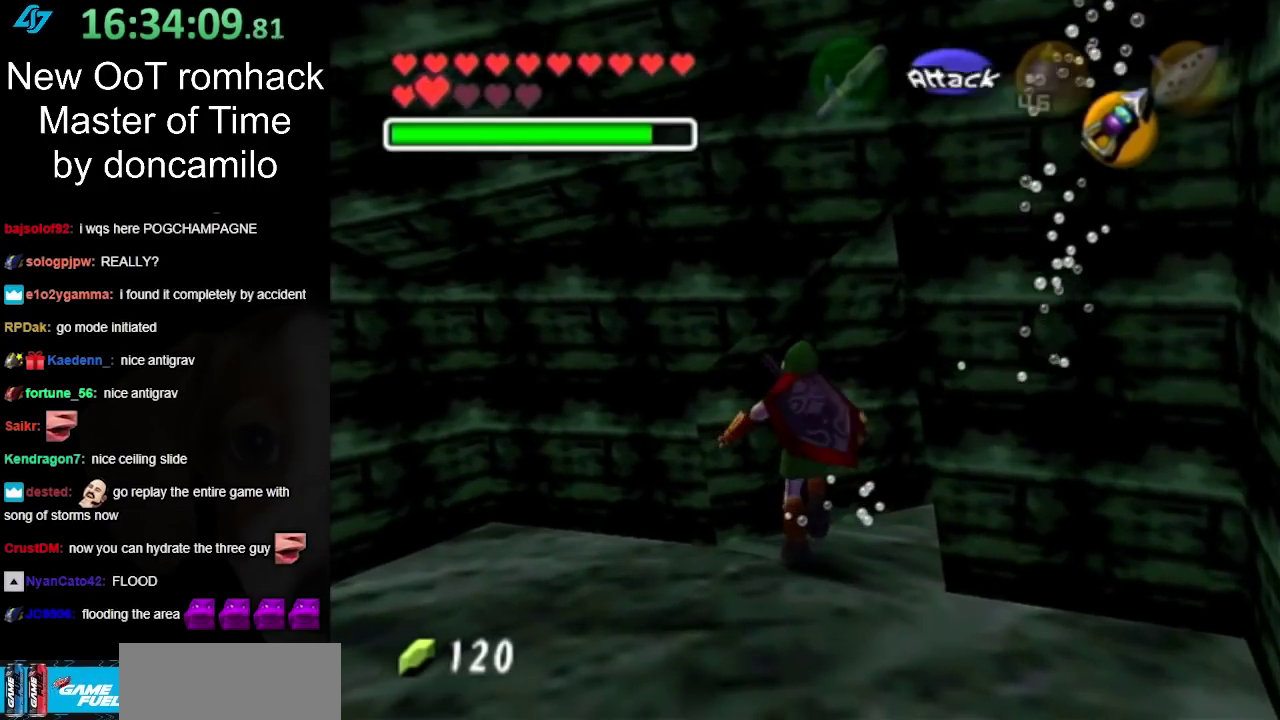
{"buttons": [], "left_stick": "up-right", "right_stick": "center", "events": []}
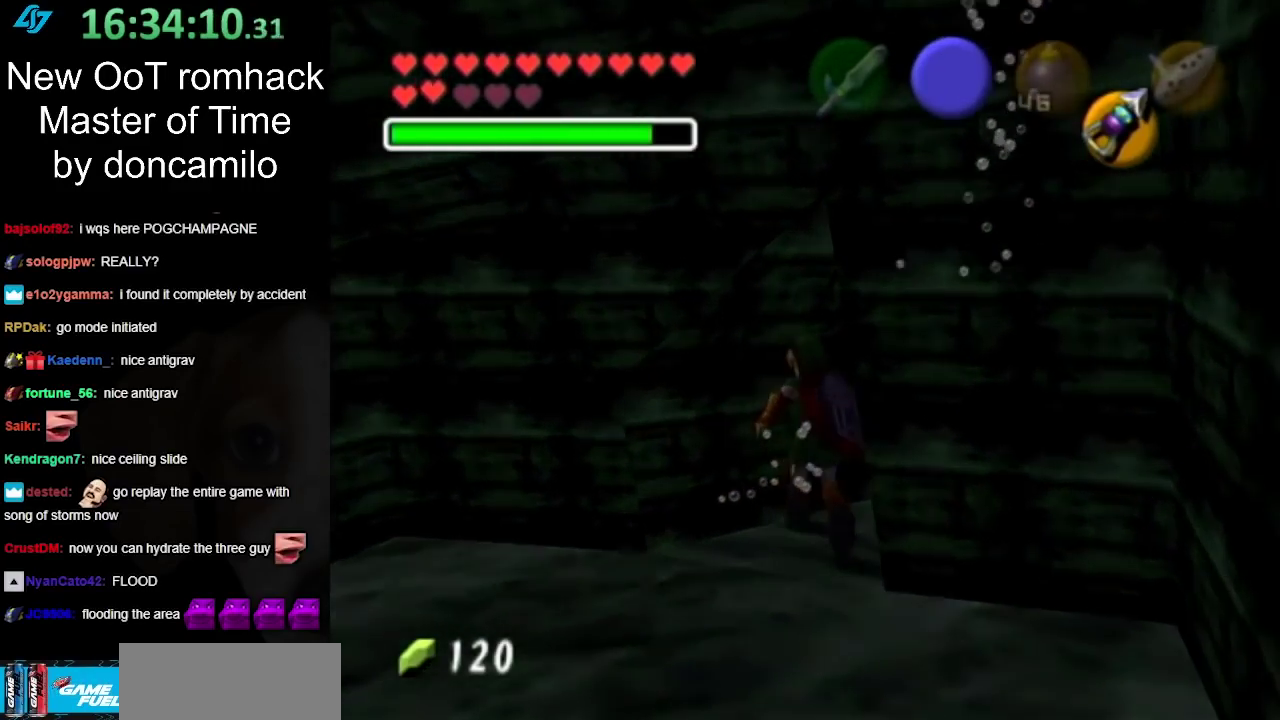
{"buttons": [], "left_stick": "center", "right_stick": "center", "events": [[150, "left_stick", "center"]]}
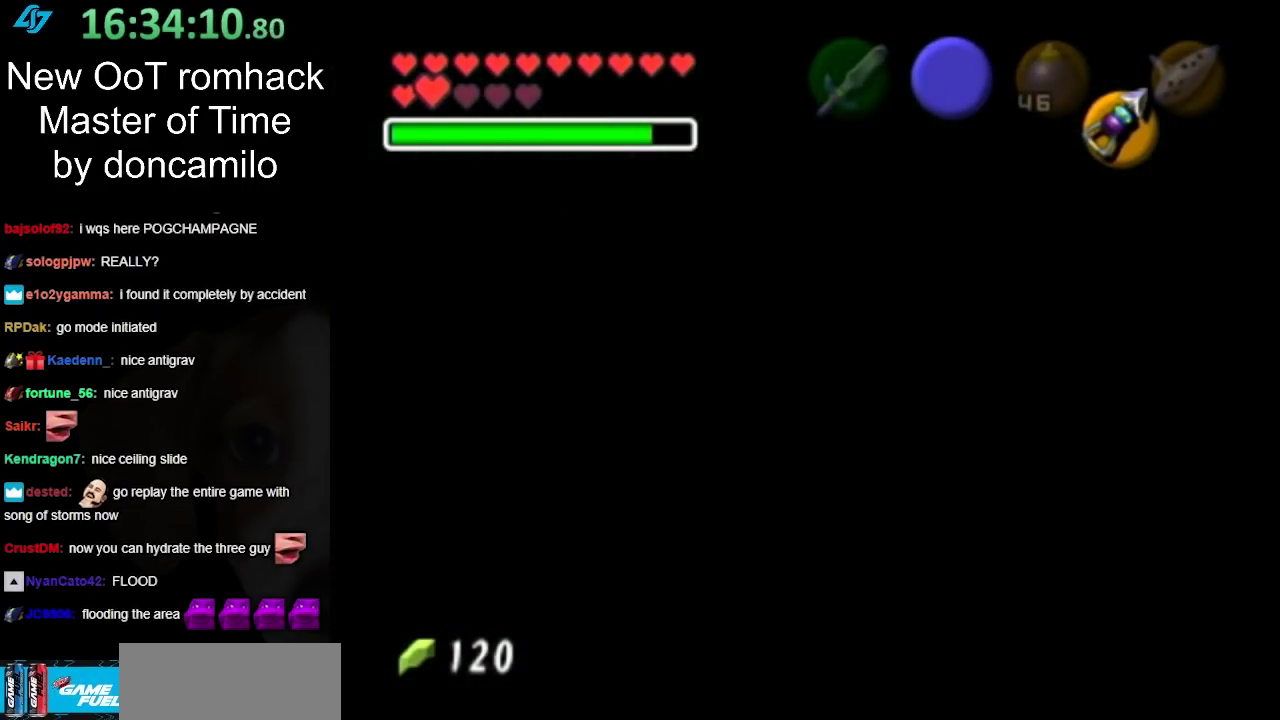
{"buttons": [], "left_stick": "center", "right_stick": "center", "events": []}
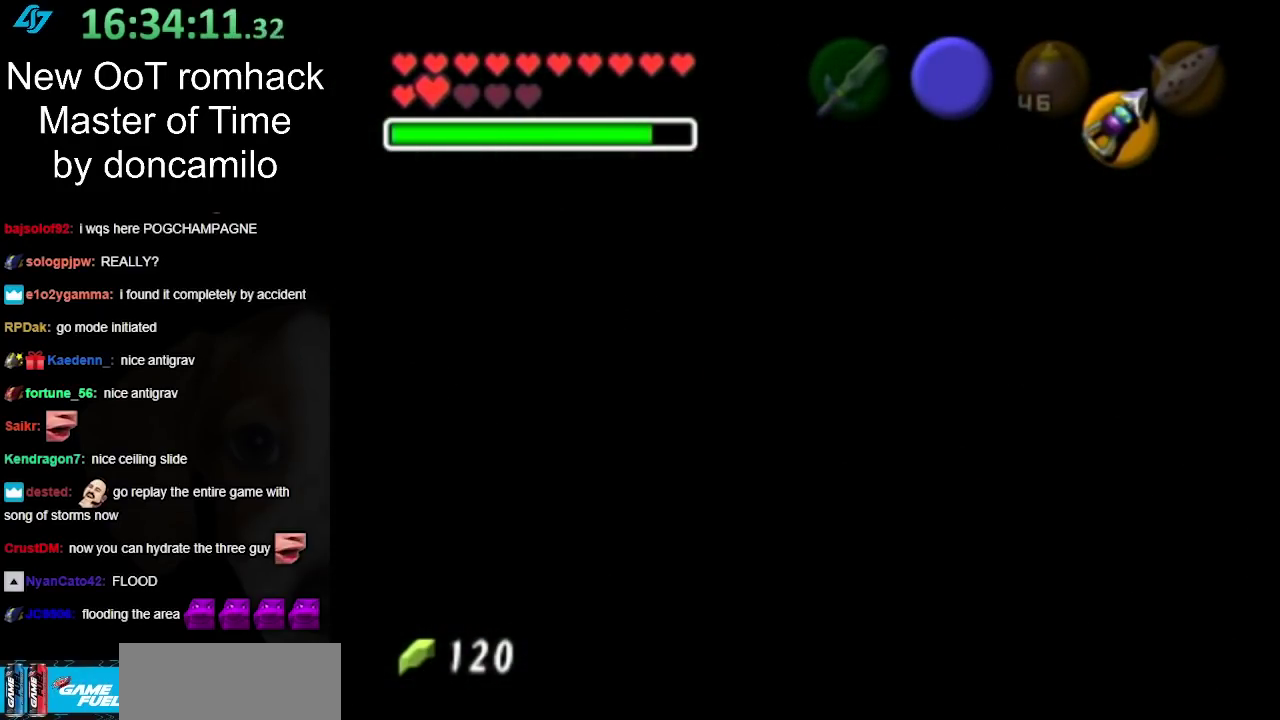
{"buttons": [], "left_stick": "center", "right_stick": "center", "events": []}
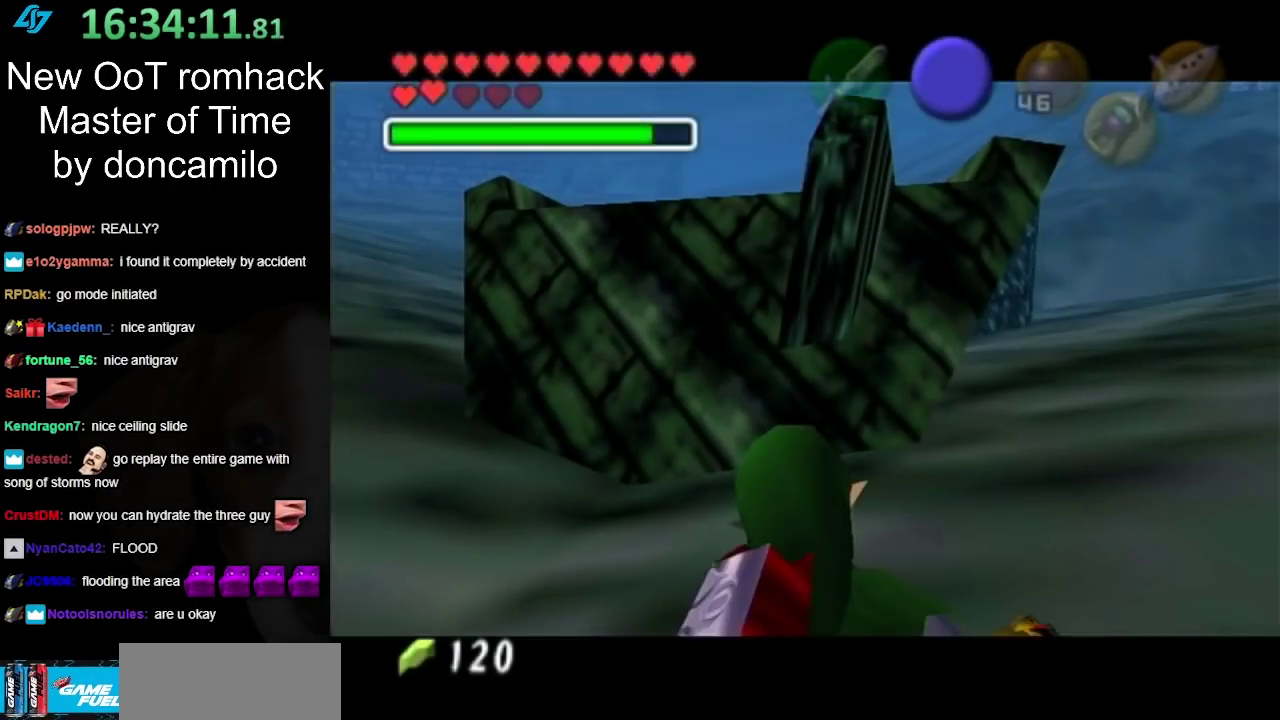
{"buttons": [], "left_stick": "center", "right_stick": "center", "events": []}
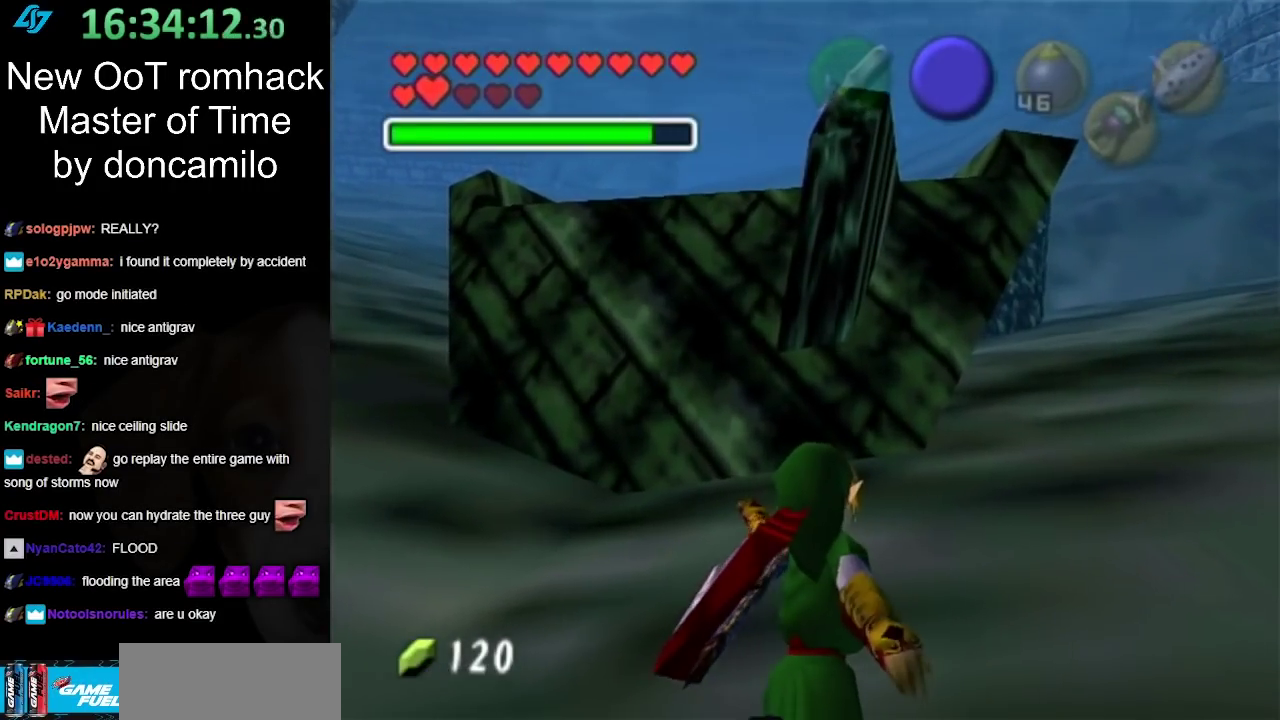
{"buttons": [], "left_stick": "up", "right_stick": "center", "events": [[167, "left_stick", "up"]]}
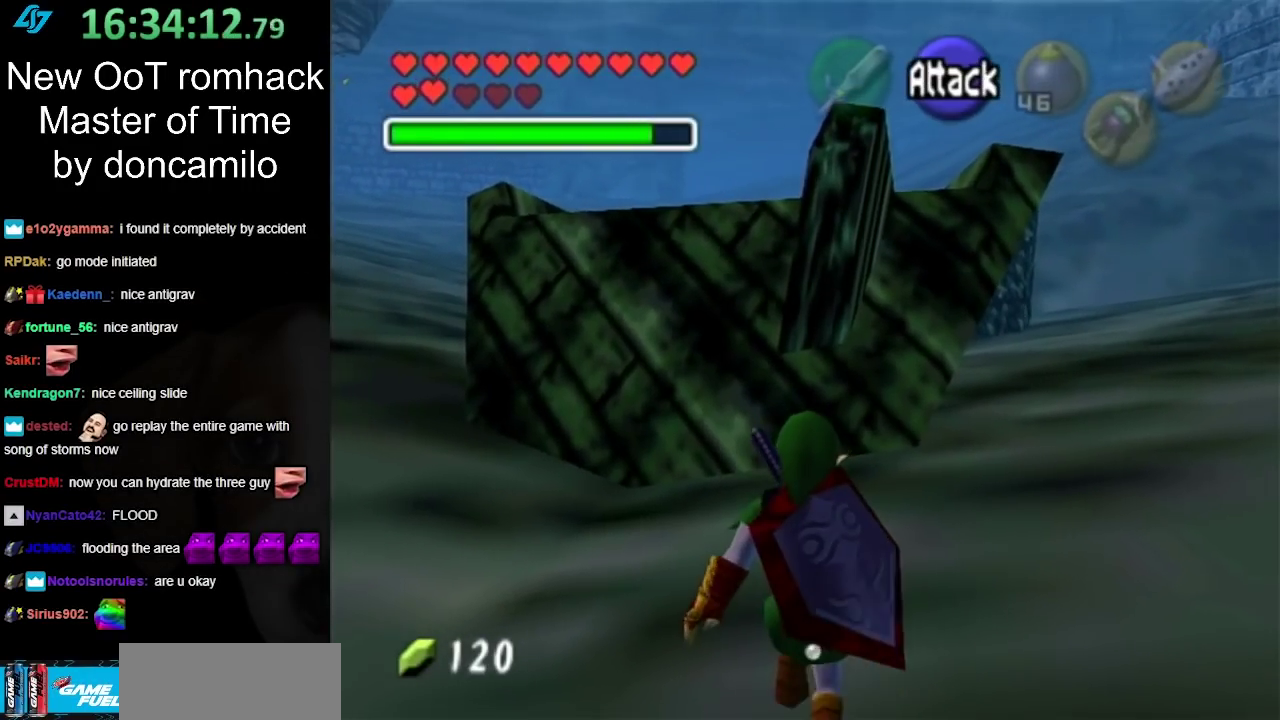
{"buttons": [], "left_stick": "up", "right_stick": "center", "events": [[117, "START", "down"], [267, "START", "up"], [333, "START", "down"], [417, "START", "up"]]}
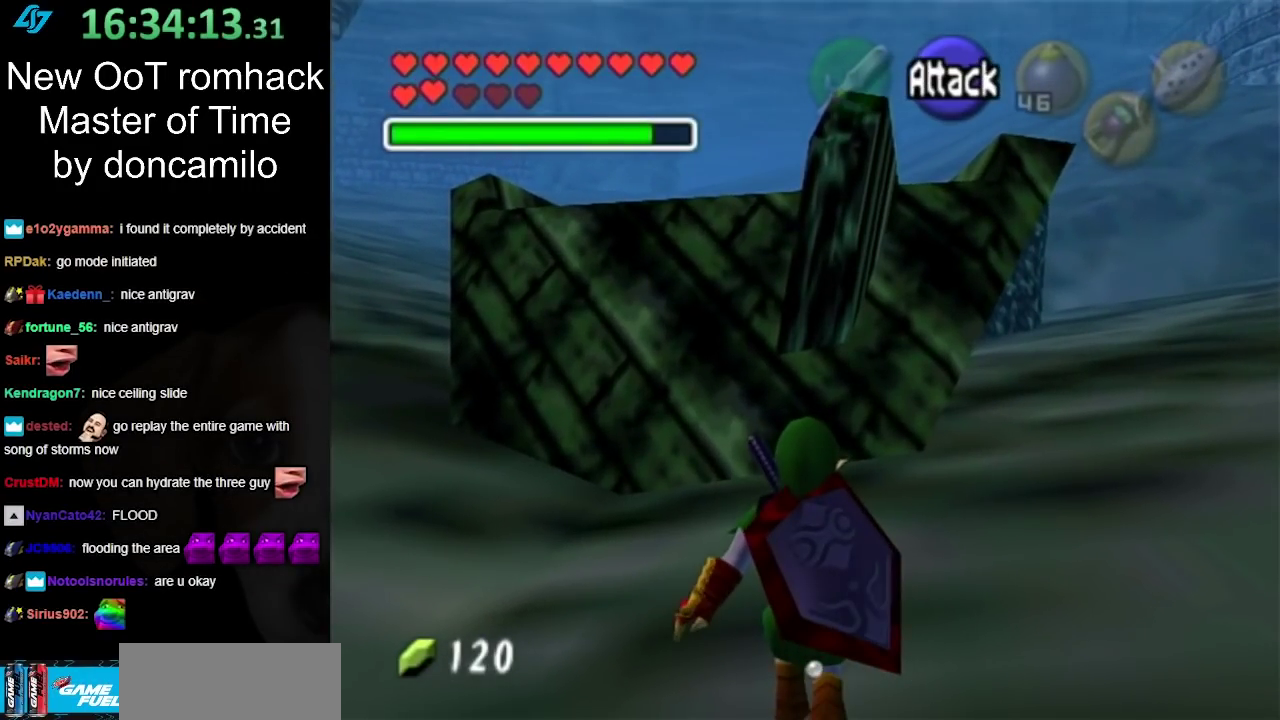
{"buttons": [], "left_stick": "center", "right_stick": "center", "events": [[17, "START", "down"], [117, "START", "up"], [200, "left_stick", "center"]]}
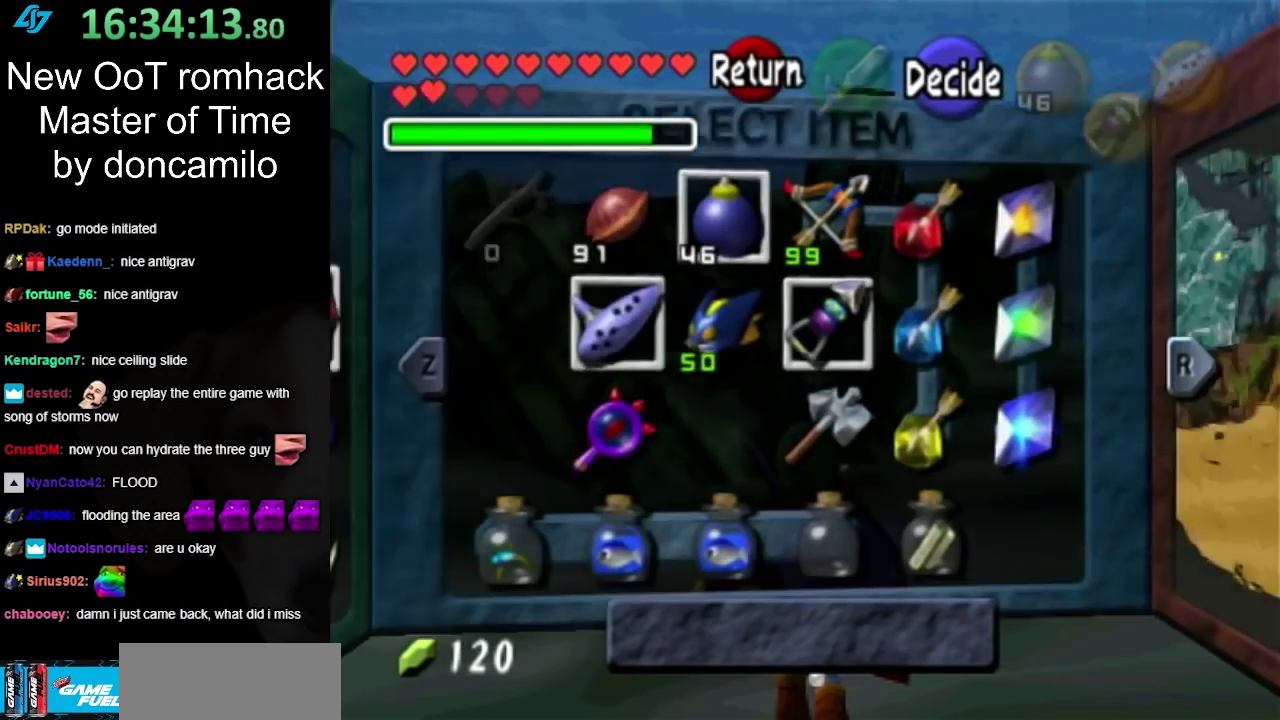
{"buttons": ["L1"], "left_stick": "center", "right_stick": "center", "events": [[267, "left_stick", "left"], [450, "L1", "down"], [450, "left_stick", "center"]]}
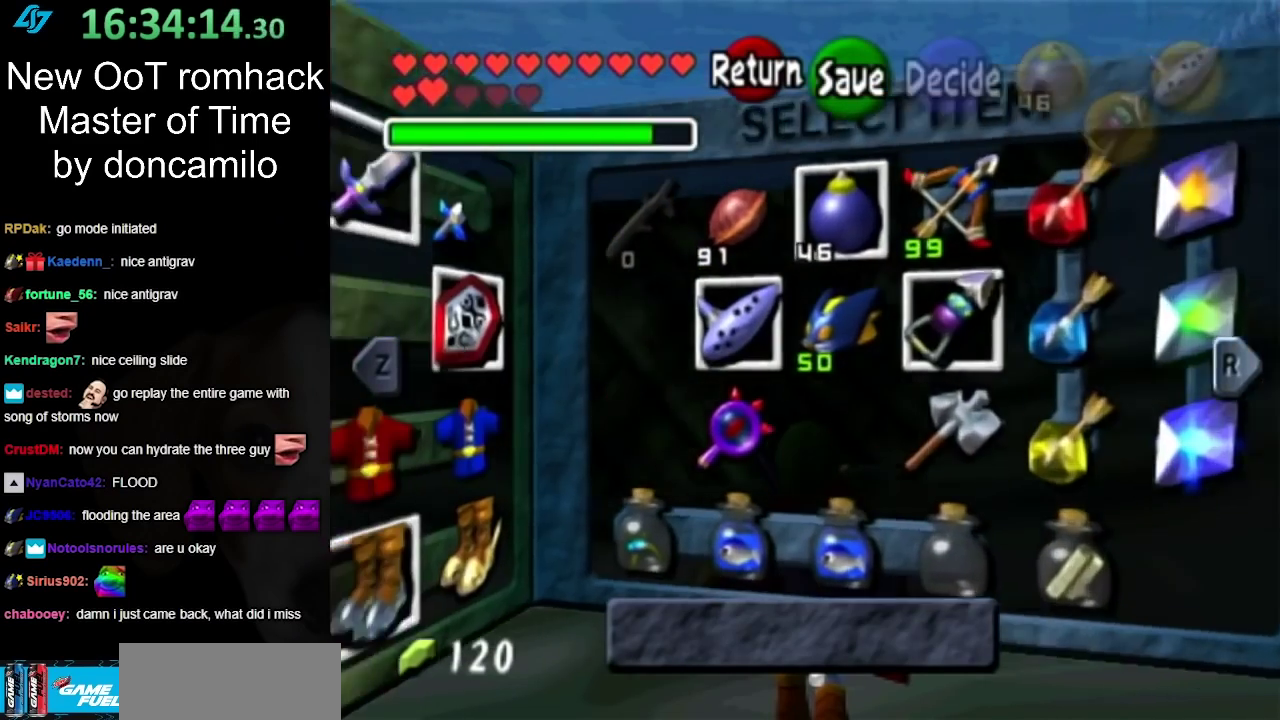
{"buttons": [], "left_stick": "up-left", "right_stick": "center", "events": [[200, "L1", "up"], [450, "left_stick", "up-left"]]}
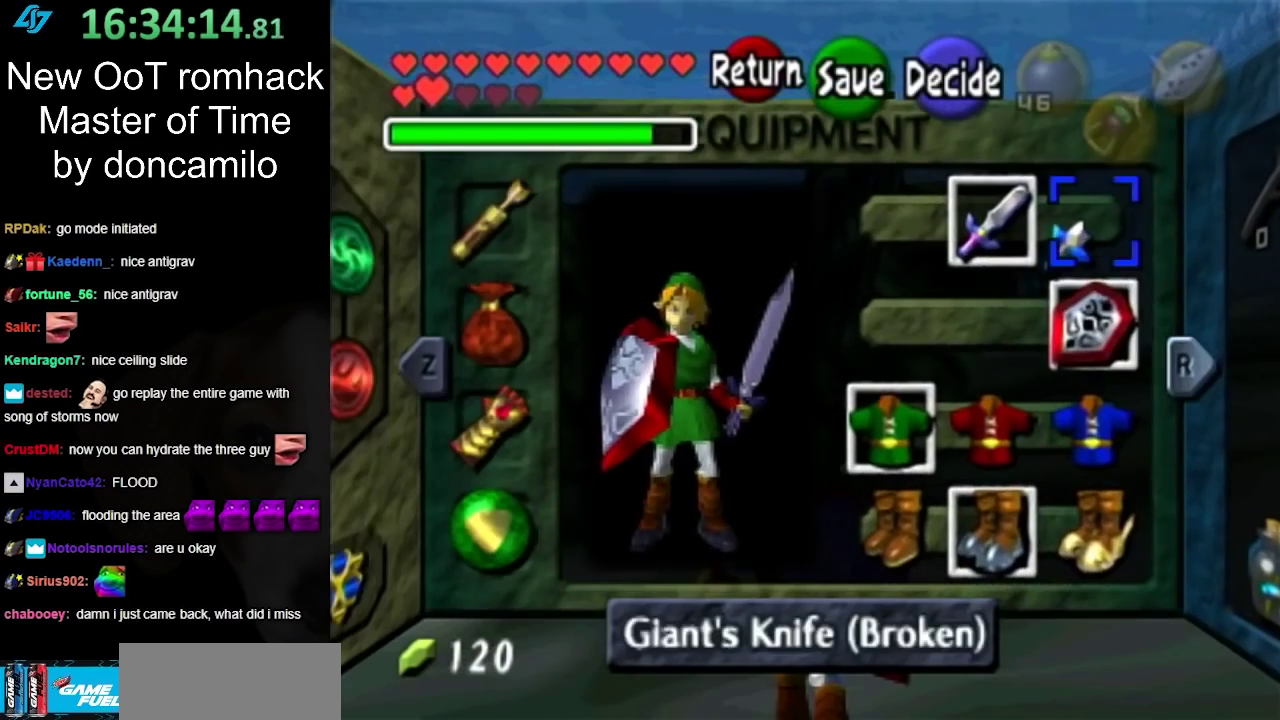
{"buttons": [], "left_stick": "down-left", "right_stick": "center", "events": [[50, "left_stick", "down-left"], [200, "left_stick", "center"], [267, "left_stick", "down"], [417, "left_stick", "center"], [467, "left_stick", "down-left"]]}
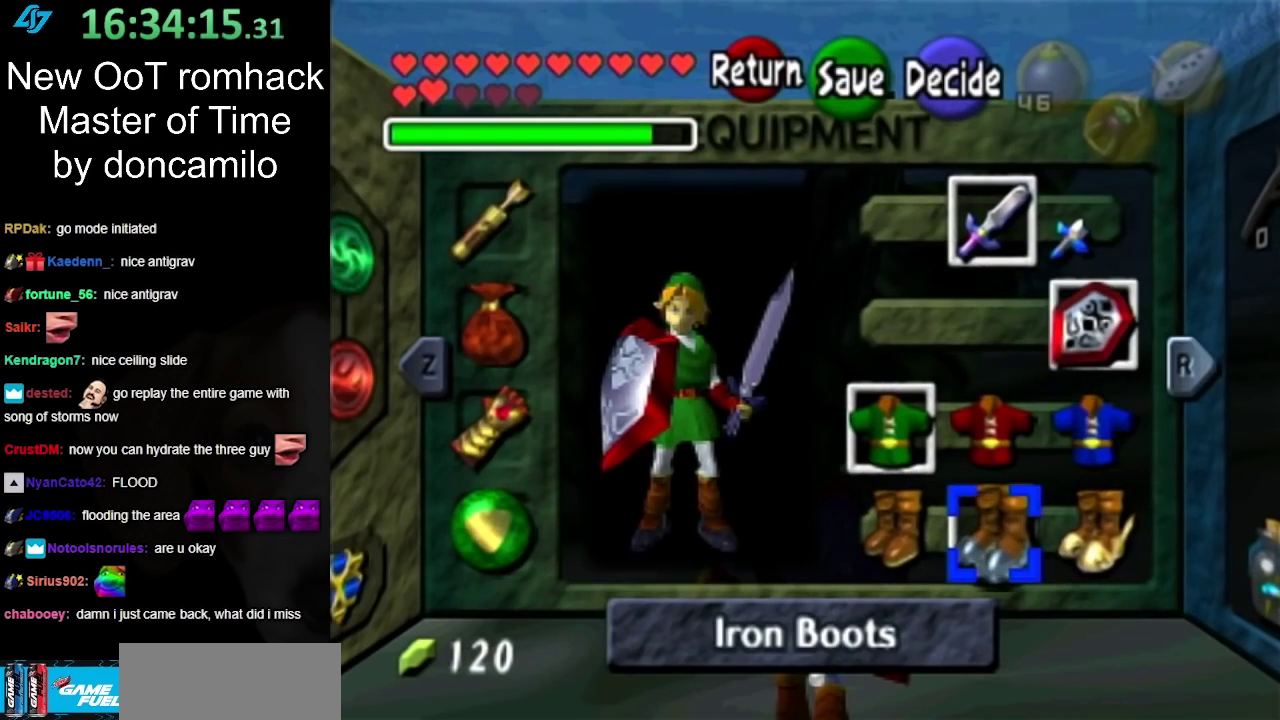
{"buttons": ["A"], "left_stick": "center", "right_stick": "center", "events": [[167, "left_stick", "center"], [300, "left_stick", "down-left"], [417, "left_stick", "center"], [450, "A", "down"]]}
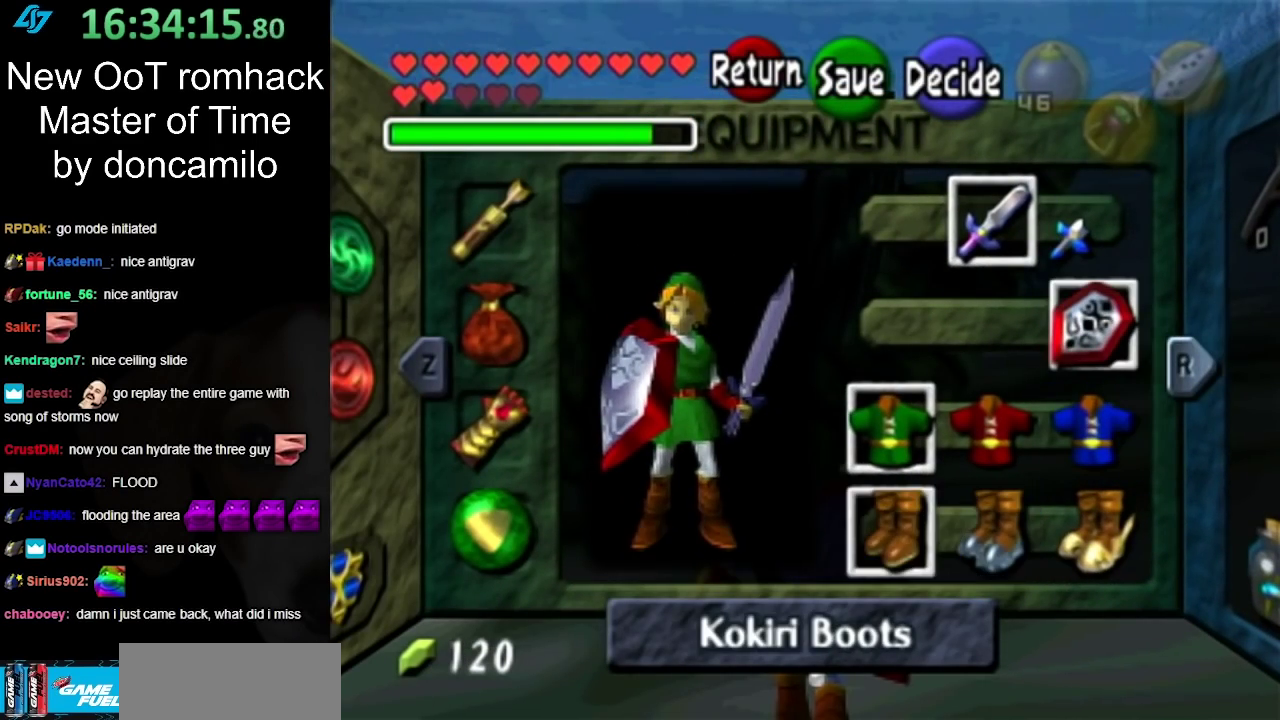
{"buttons": [], "left_stick": "center", "right_stick": "center", "events": [[83, "A", "up"], [333, "START", "down"], [483, "START", "up"]]}
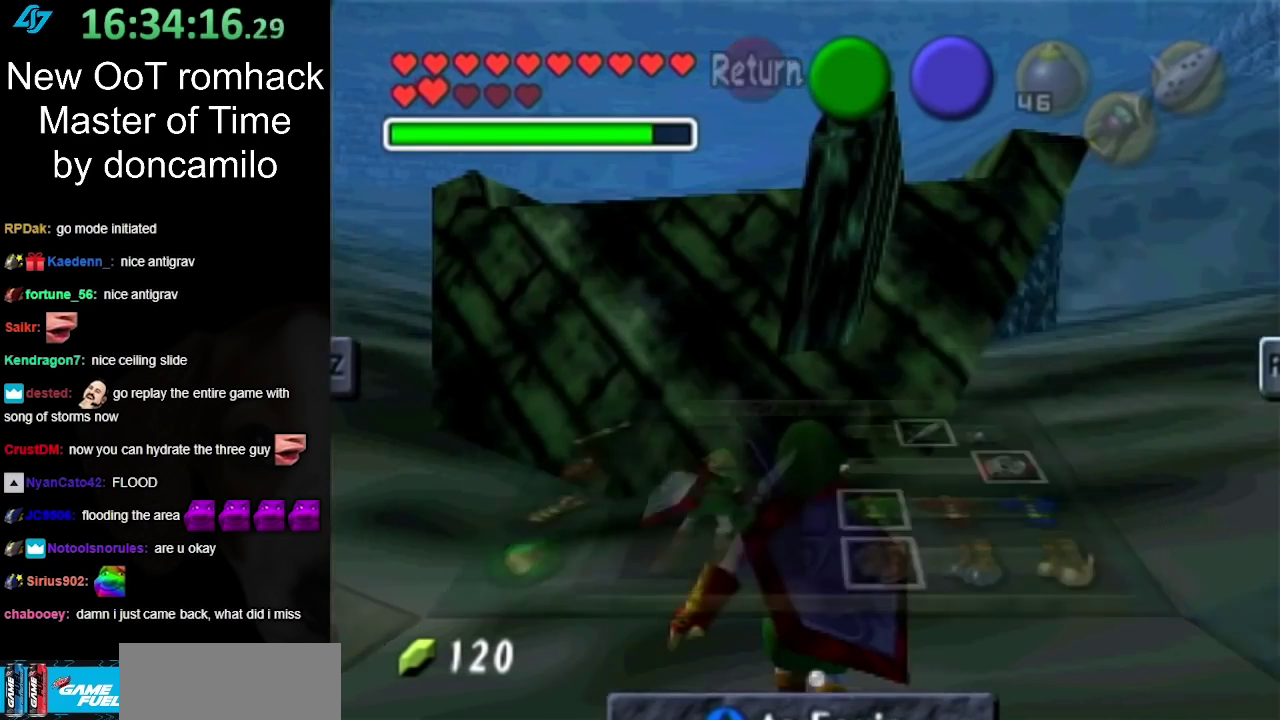
{"buttons": [], "left_stick": "up-right", "right_stick": "center", "events": [[117, "left_stick", "up-right"], [383, "B", "down"], [483, "B", "up"]]}
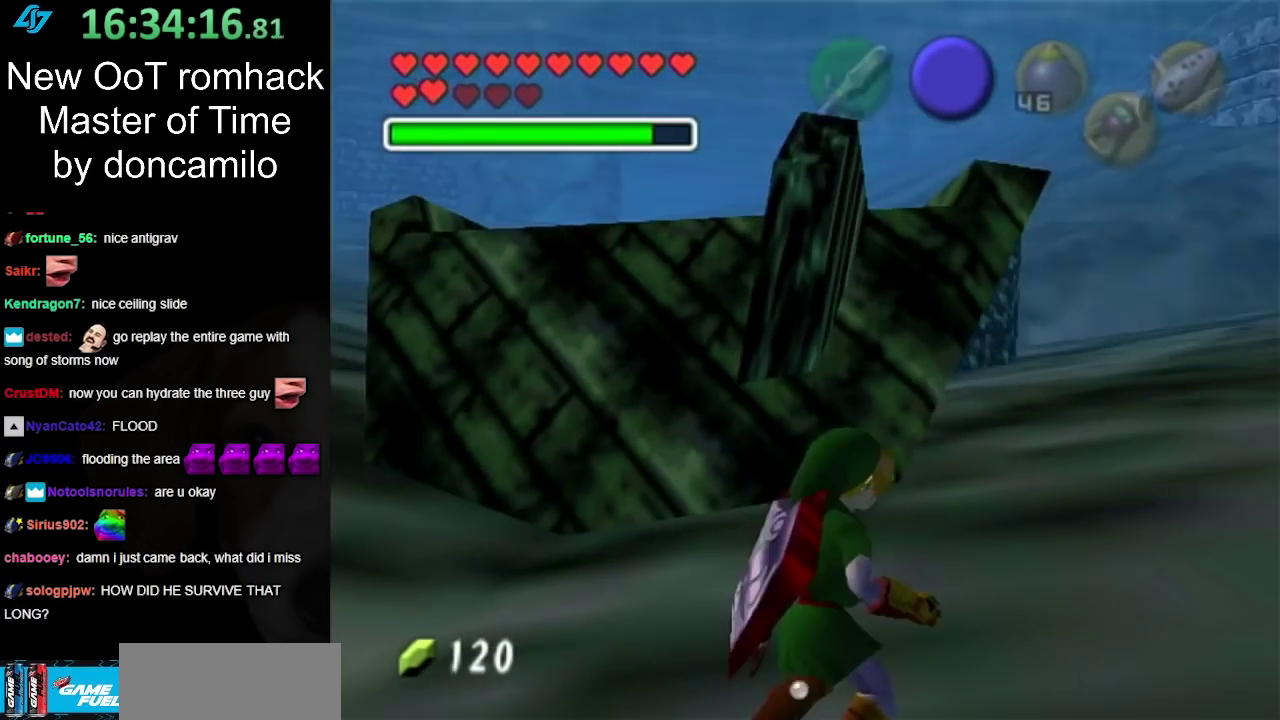
{"buttons": ["B"], "left_stick": "up-right", "right_stick": "center", "events": [[117, "B", "down"], [200, "B", "up"], [267, "B", "down"], [383, "B", "up"], [483, "B", "down"]]}
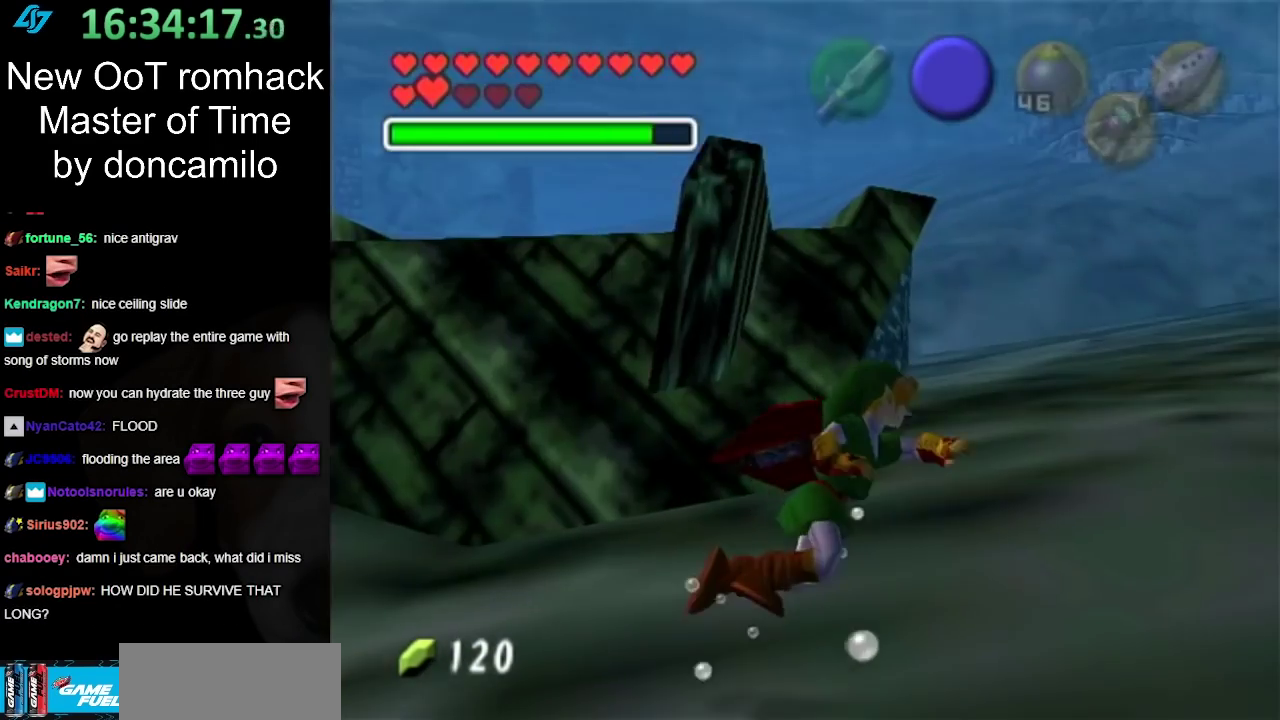
{"buttons": [], "left_stick": "right", "right_stick": "center", "events": [[50, "left_stick", "right"], [83, "B", "up"], [200, "B", "down"], [300, "B", "up"], [417, "B", "down"], [483, "B", "up"]]}
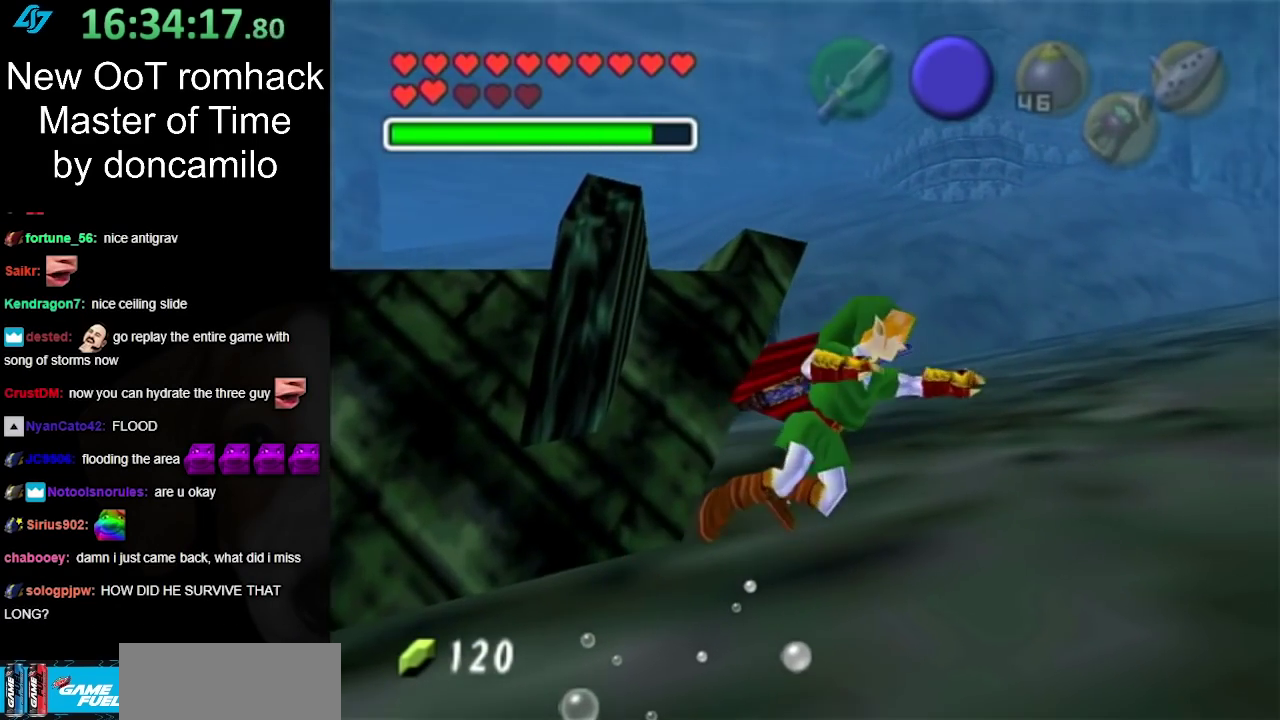
{"buttons": [], "left_stick": "up-right", "right_stick": "center", "events": [[117, "B", "down"], [167, "left_stick", "up-right"], [233, "B", "up"], [333, "B", "down"], [417, "B", "up"]]}
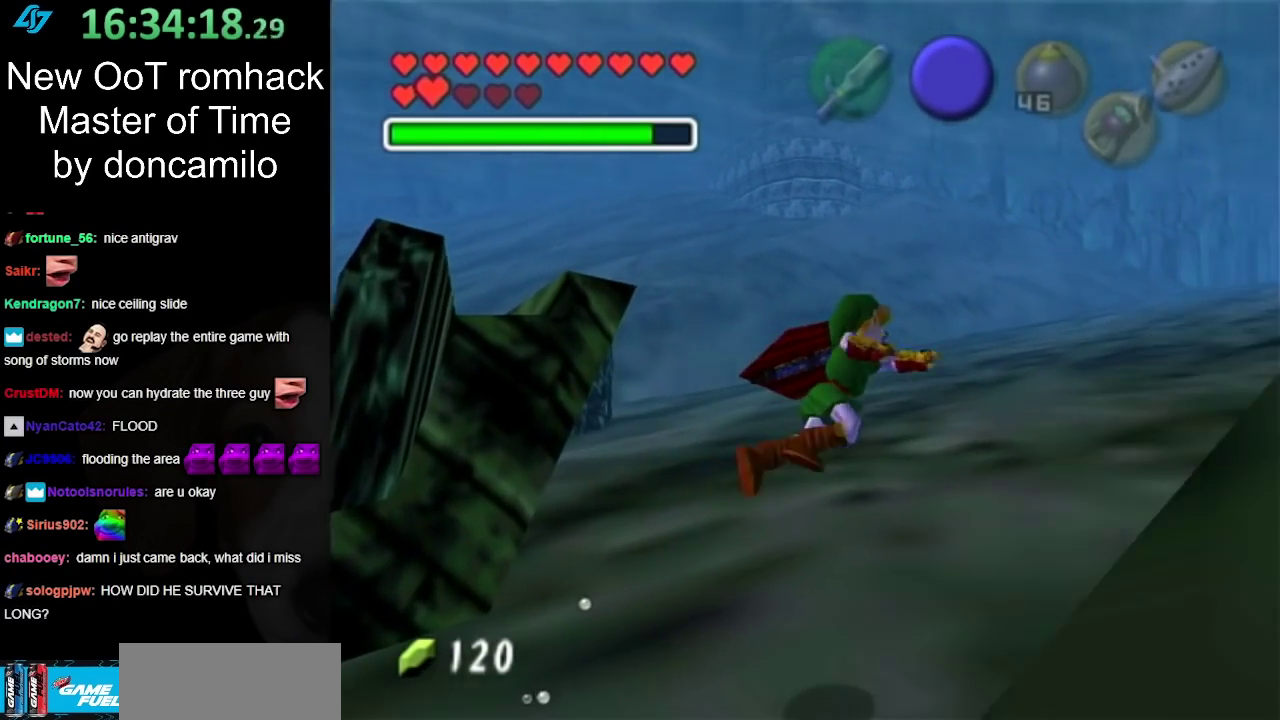
{"buttons": ["B"], "left_stick": "up-right", "right_stick": "center", "events": [[17, "B", "down"], [117, "B", "up"], [200, "B", "down"], [333, "B", "up"], [417, "B", "down"]]}
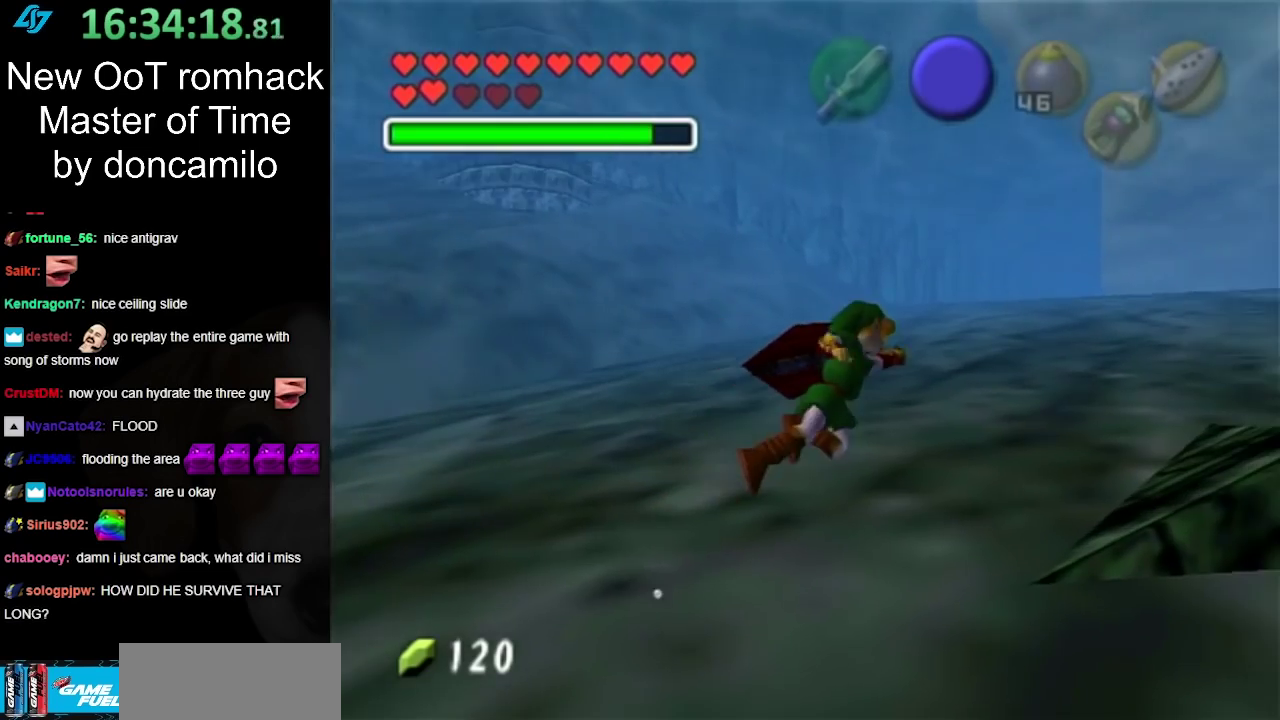
{"buttons": [], "left_stick": "up-right", "right_stick": "center", "events": [[50, "B", "up"], [133, "B", "down"], [267, "B", "up"], [367, "B", "down"], [450, "B", "up"]]}
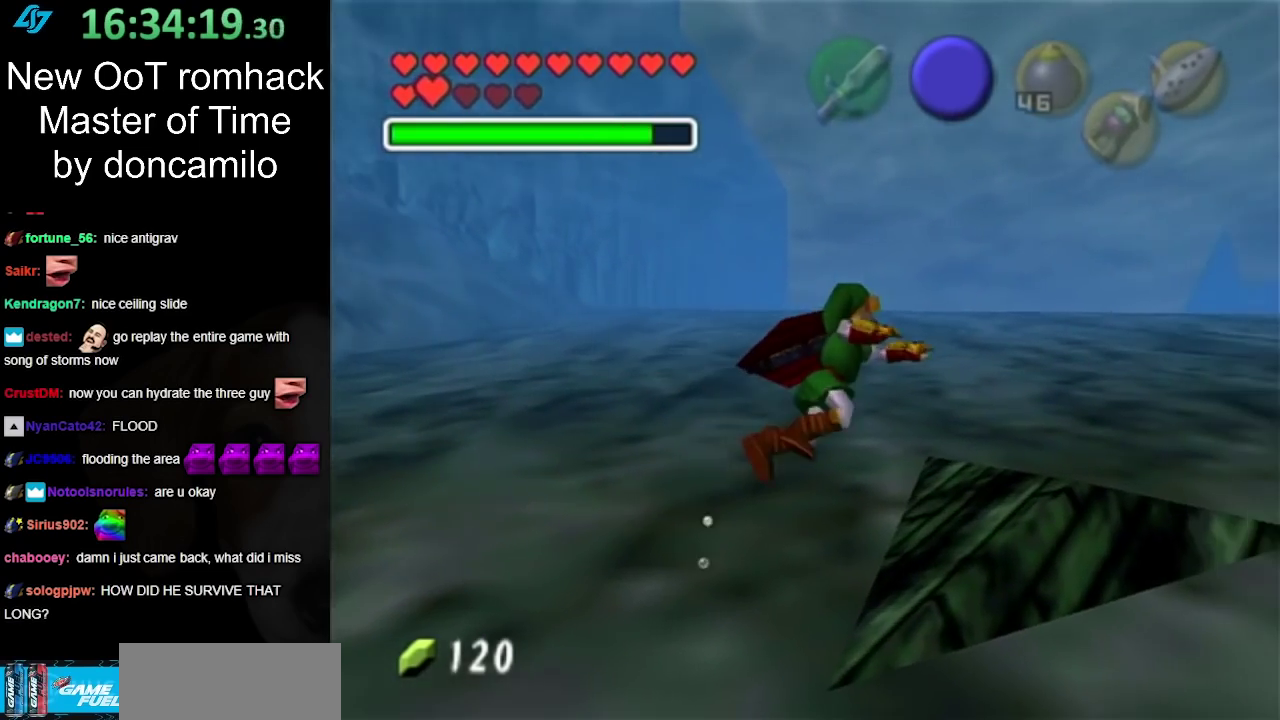
{"buttons": ["B"], "left_stick": "up-right", "right_stick": "center", "events": [[83, "B", "down"], [167, "B", "up"], [300, "B", "down"], [400, "B", "up"], [483, "B", "down"]]}
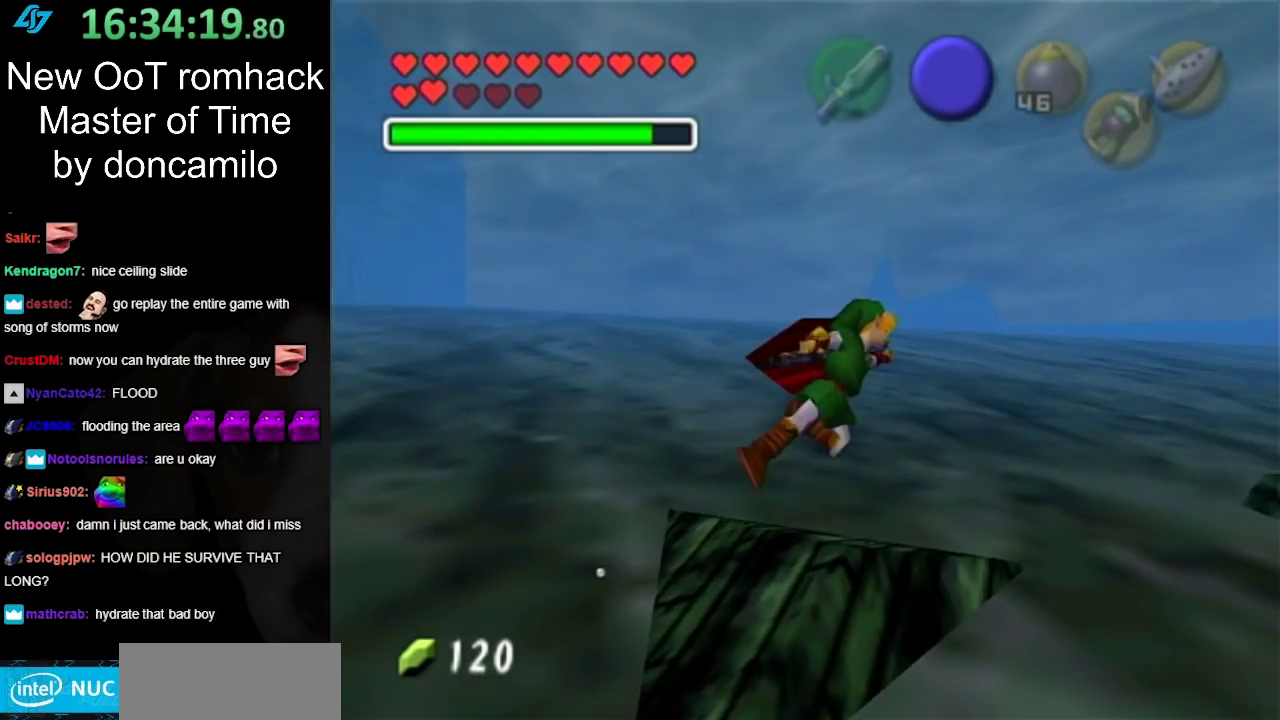
{"buttons": ["B"], "left_stick": "right", "right_stick": "center", "events": [[117, "B", "up"], [200, "B", "down"], [300, "left_stick", "right"], [333, "B", "up"], [417, "B", "down"]]}